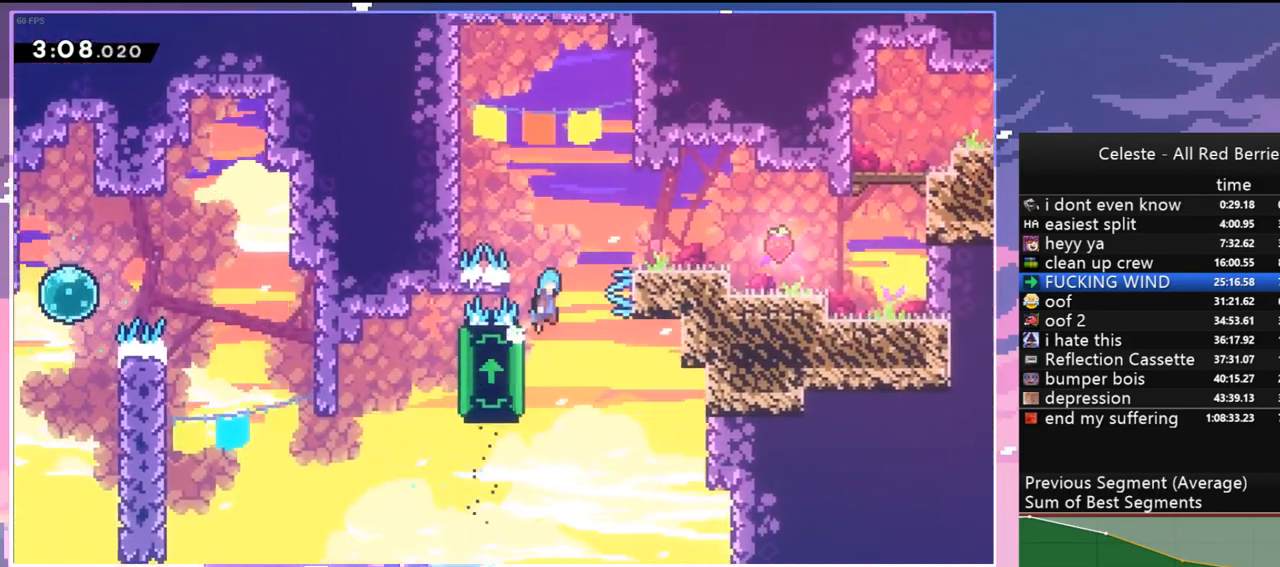
Gameplay with keyboard; each line is a JSON object with the keys held at the frame after it. "events" lists presses ("down") and releases ("up") of "dash", "down", "grab", "jump", "jump2", "left", "menu", "right", "skip" and "up" between this image and that frame as [ms after this image, input, new state], when the widget could be followed in between. No other keys are recorded. Mouse input is not recorded. Key names are as the overlay labels them; some are game actions (e.g. jump) rather than physical keys.
{"keys": [], "events": [[267, "grab", "up"], [317, "jump", "up"], [367, "right", "up"]]}
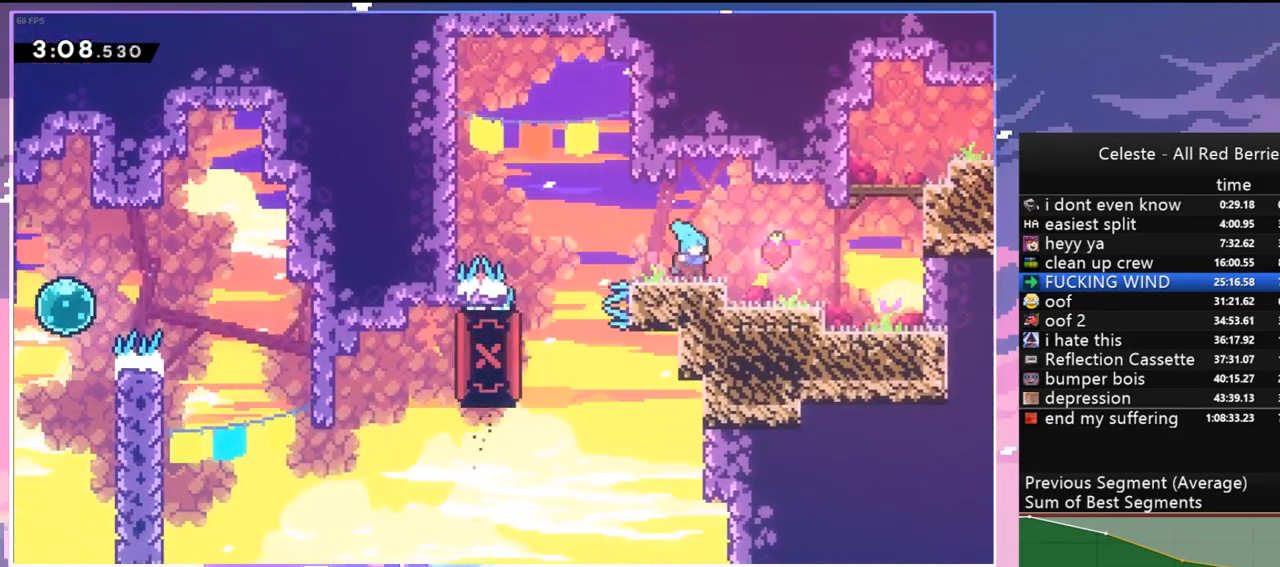
{"keys": ["grab", "jump", "right", "up"], "events": [[50, "dash", "down"], [50, "right", "down"], [200, "grab", "down"], [200, "jump", "down"], [233, "dash", "up"], [233, "up", "down"], [333, "jump2", "down"], [383, "jump", "up"], [433, "jump", "down"], [467, "jump2", "up"]]}
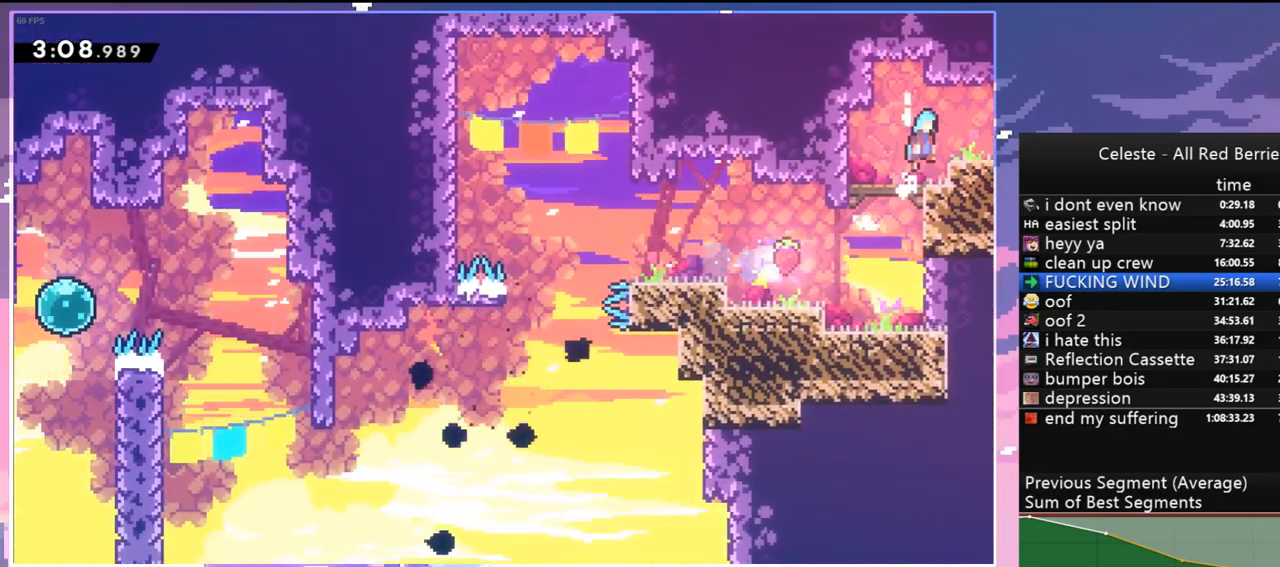
{"keys": ["down", "right"], "events": [[67, "grab", "up"], [117, "jump", "up"], [117, "up", "up"], [250, "down", "down"]]}
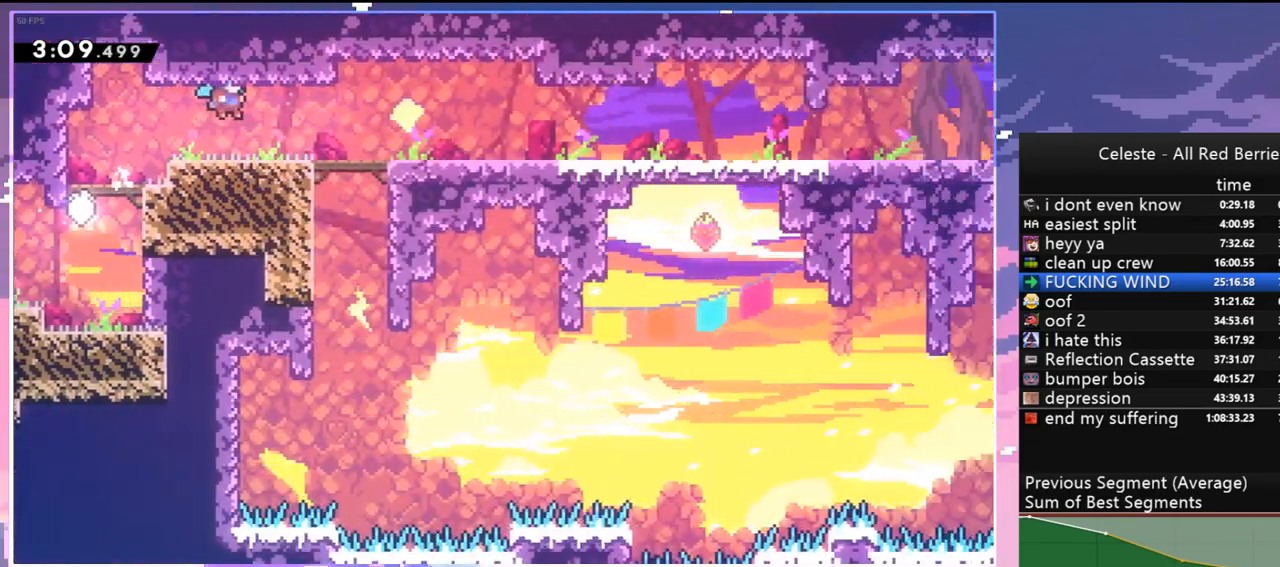
{"keys": ["down", "right"], "events": [[367, "dash", "down"], [450, "dash", "up"]]}
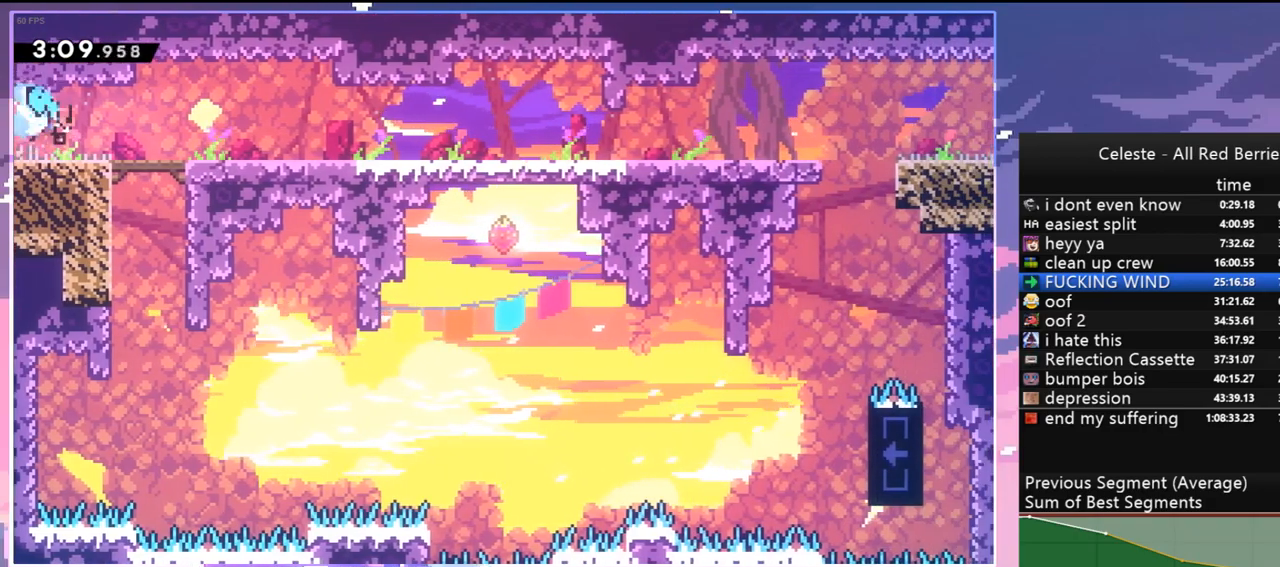
{"keys": ["down", "right"], "events": [[50, "dash", "down"], [50, "jump", "down"], [100, "jump", "up"], [200, "dash", "up"], [283, "jump", "down"], [333, "dash", "down"], [383, "jump", "up"], [467, "dash", "up"]]}
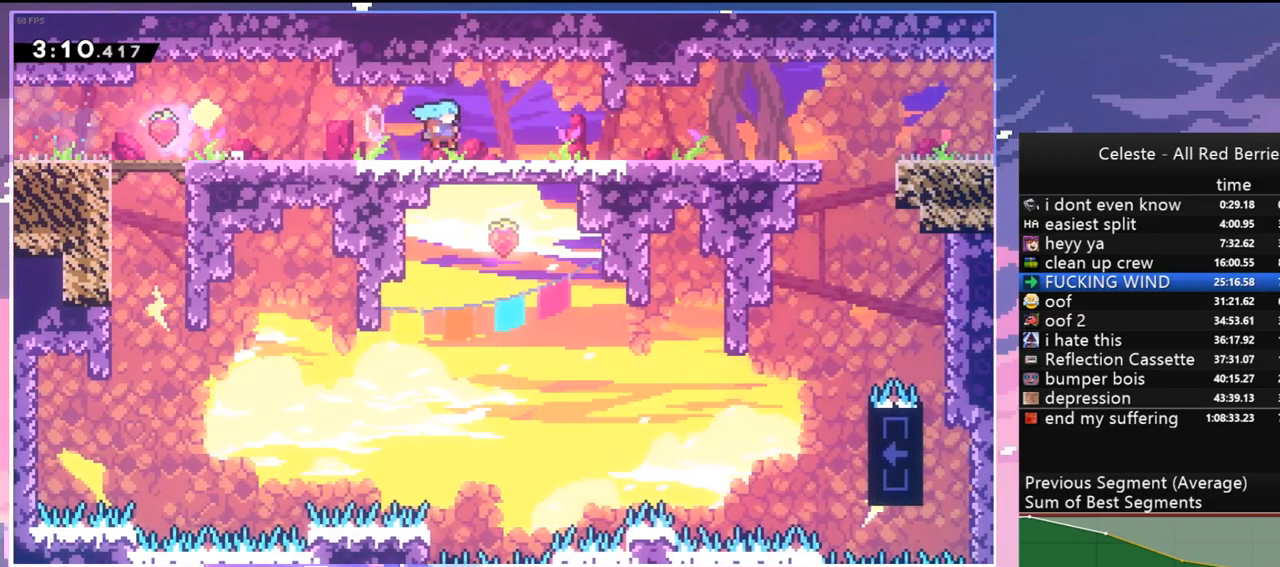
{"keys": ["down", "right"], "events": [[17, "jump", "down"], [117, "dash", "down"], [117, "jump", "up"], [250, "dash", "up"], [350, "dash", "down"], [350, "jump", "down"], [433, "dash", "up"], [433, "jump", "up"]]}
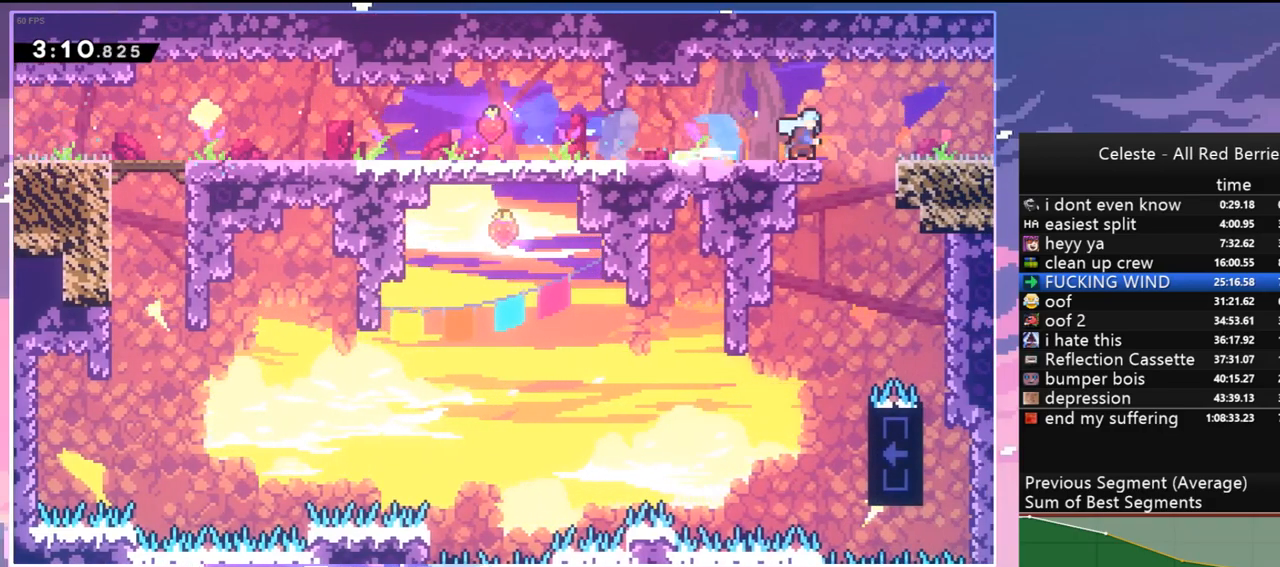
{"keys": ["left"], "events": [[33, "down", "up"], [133, "right", "up"], [267, "left", "down"]]}
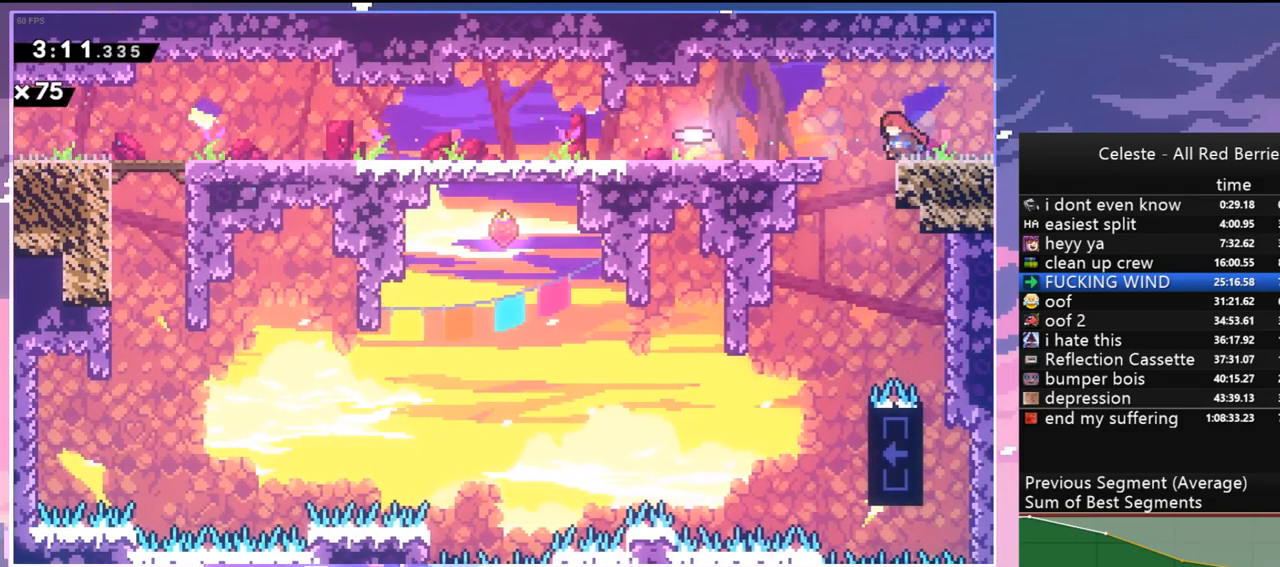
{"keys": ["left"], "events": [[100, "left", "up"], [433, "left", "down"]]}
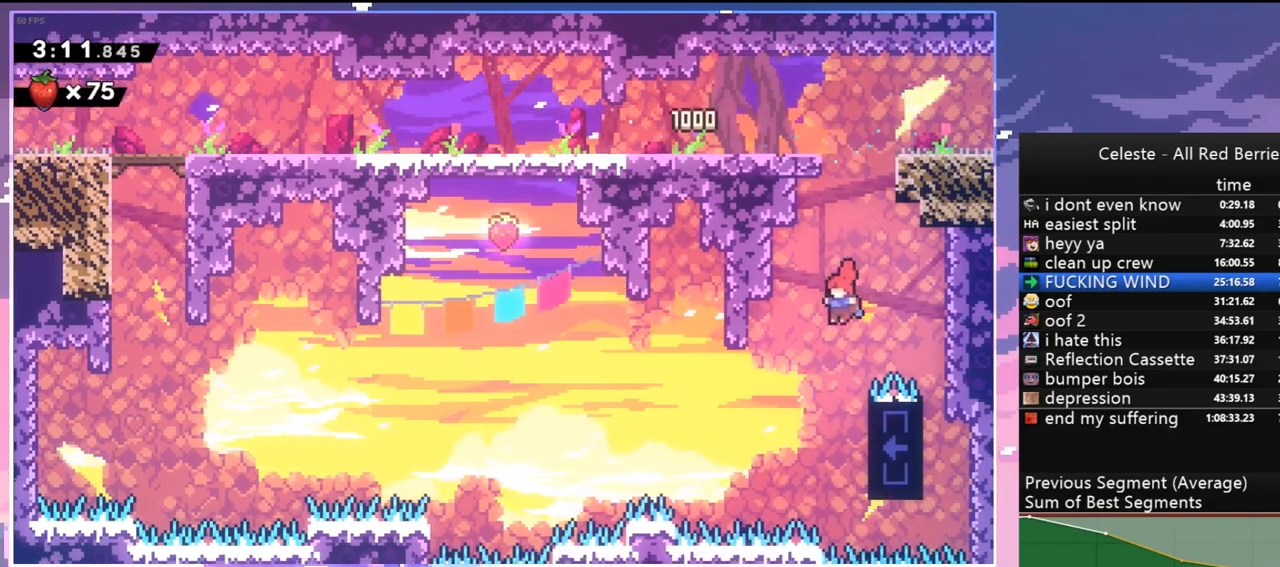
{"keys": ["grab", "up"], "events": [[17, "left", "up"], [117, "right", "down"], [167, "grab", "down"], [200, "up", "down"], [433, "right", "up"]]}
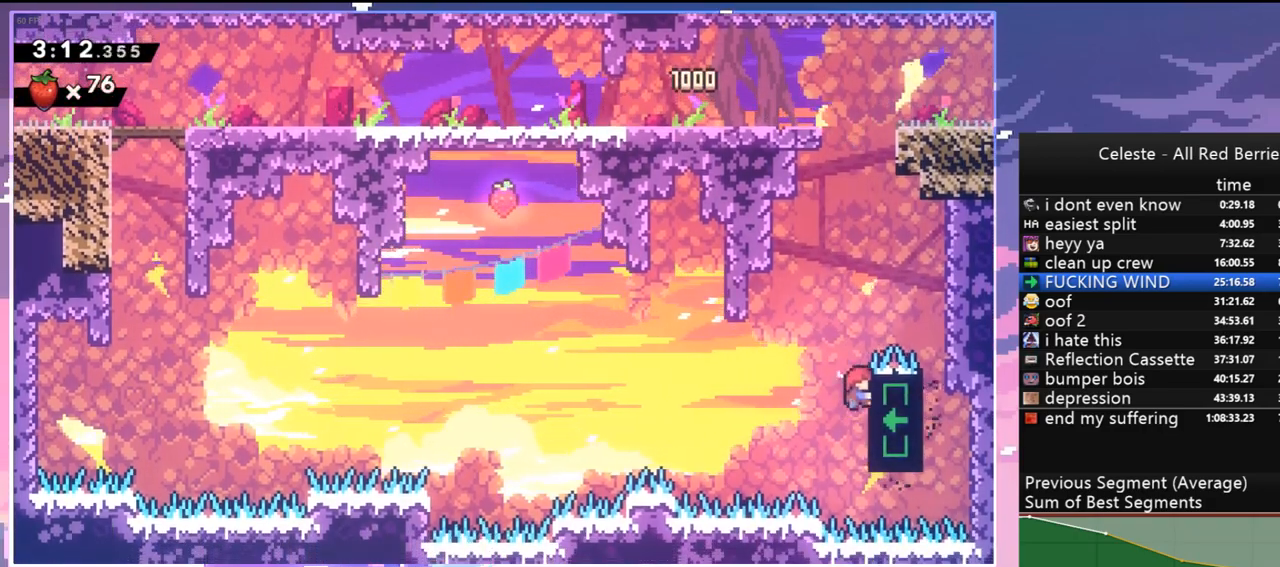
{"keys": ["grab", "left"], "events": [[33, "up", "up"], [83, "left", "down"]]}
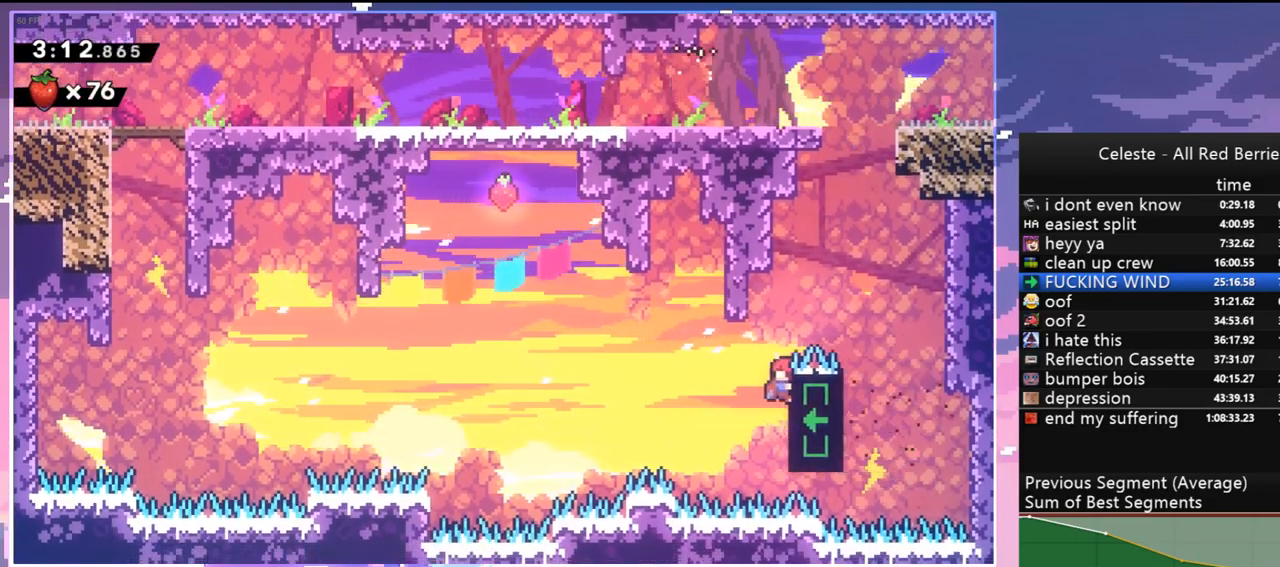
{"keys": ["jump", "left"], "events": [[50, "jump", "down"], [100, "grab", "up"]]}
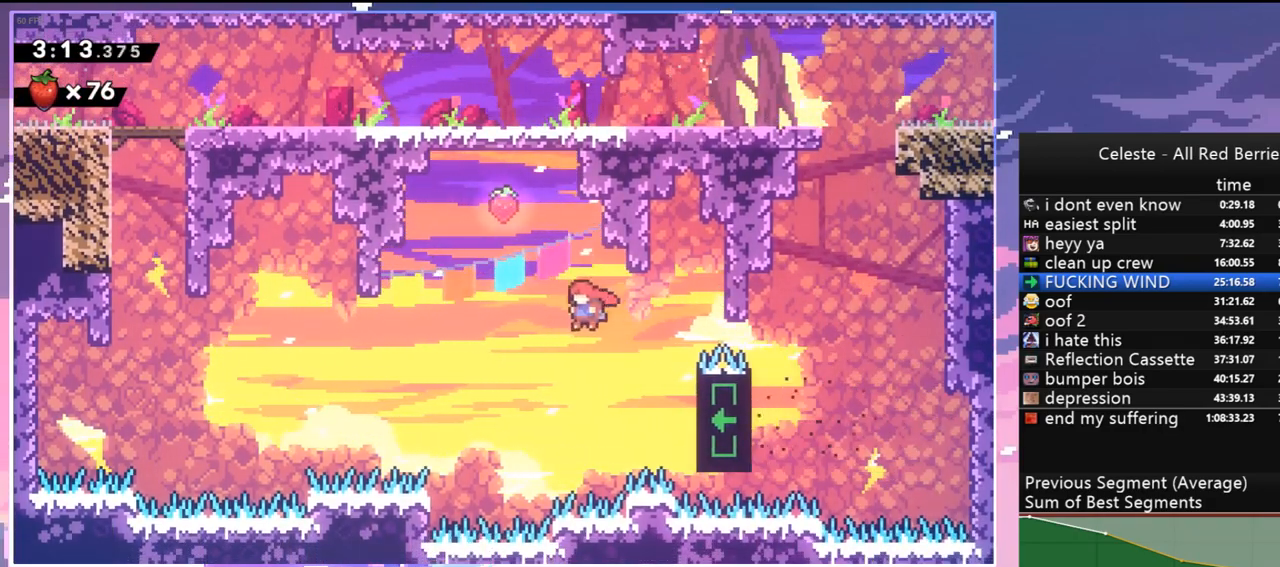
{"keys": ["left"], "events": [[67, "up", "down"], [117, "dash", "down"], [117, "left", "up"], [167, "jump", "up"], [200, "dash", "up"], [300, "left", "down"], [300, "up", "up"]]}
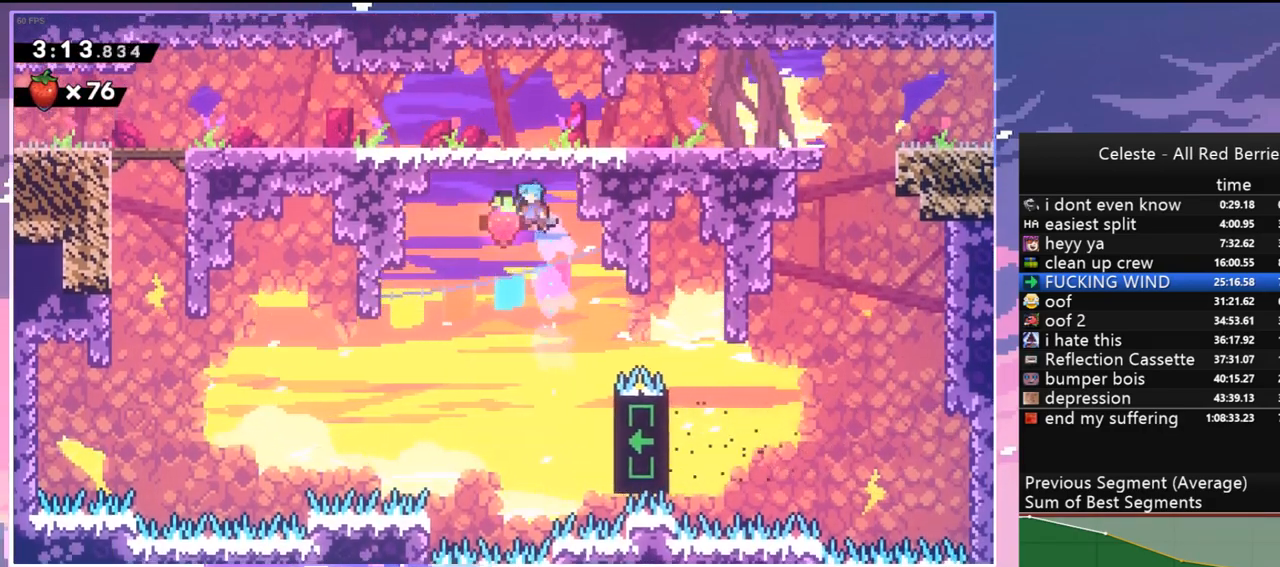
{"keys": ["grab", "right"], "events": [[133, "left", "up"], [417, "grab", "down"], [450, "right", "down"]]}
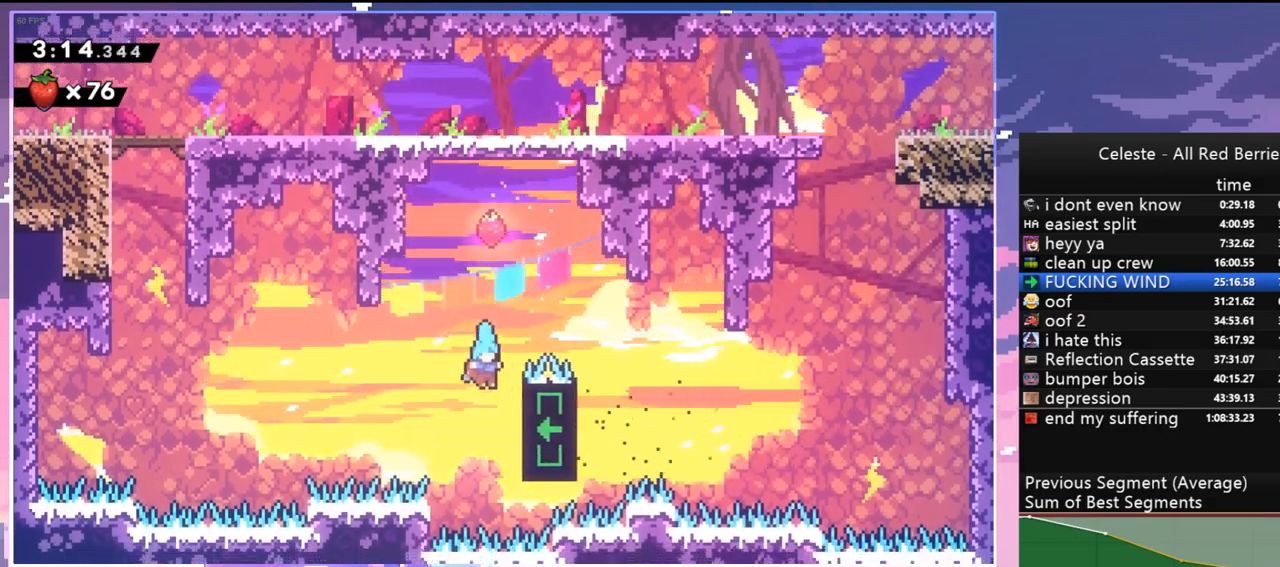
{"keys": ["grab", "left"], "events": [[100, "up", "down"], [183, "right", "up"], [433, "left", "down"], [467, "up", "up"]]}
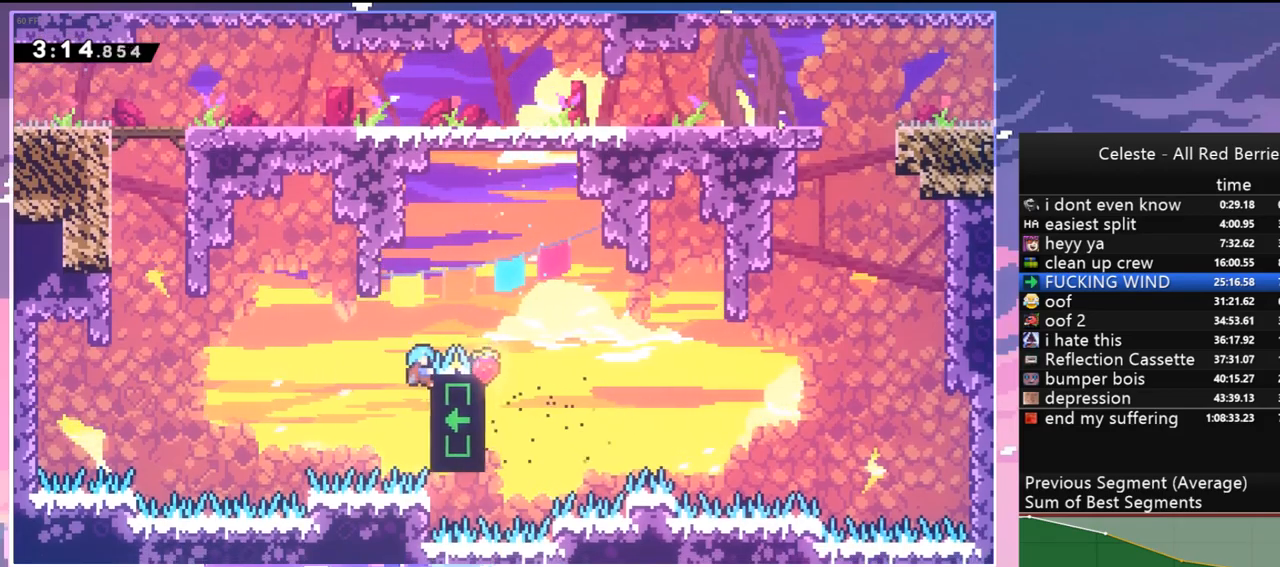
{"keys": ["grab", "left"], "events": []}
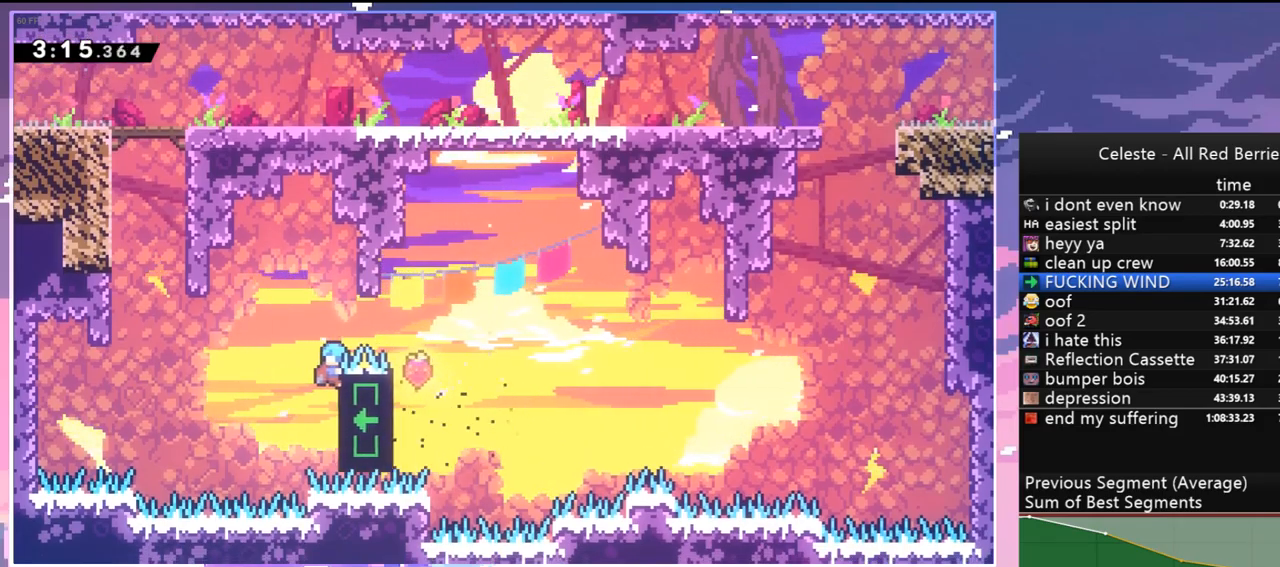
{"keys": ["grab", "left"], "events": []}
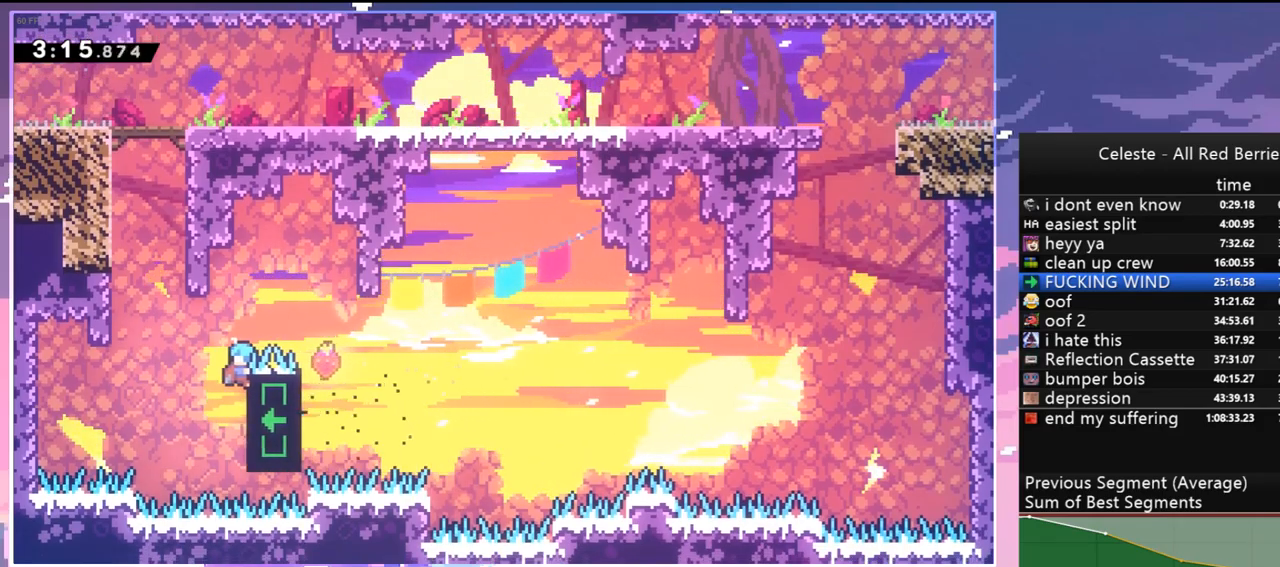
{"keys": ["grab", "jump2", "left"], "events": [[150, "up", "down"], [200, "jump", "down"], [383, "jump2", "down"], [383, "up", "up"], [433, "jump", "up"]]}
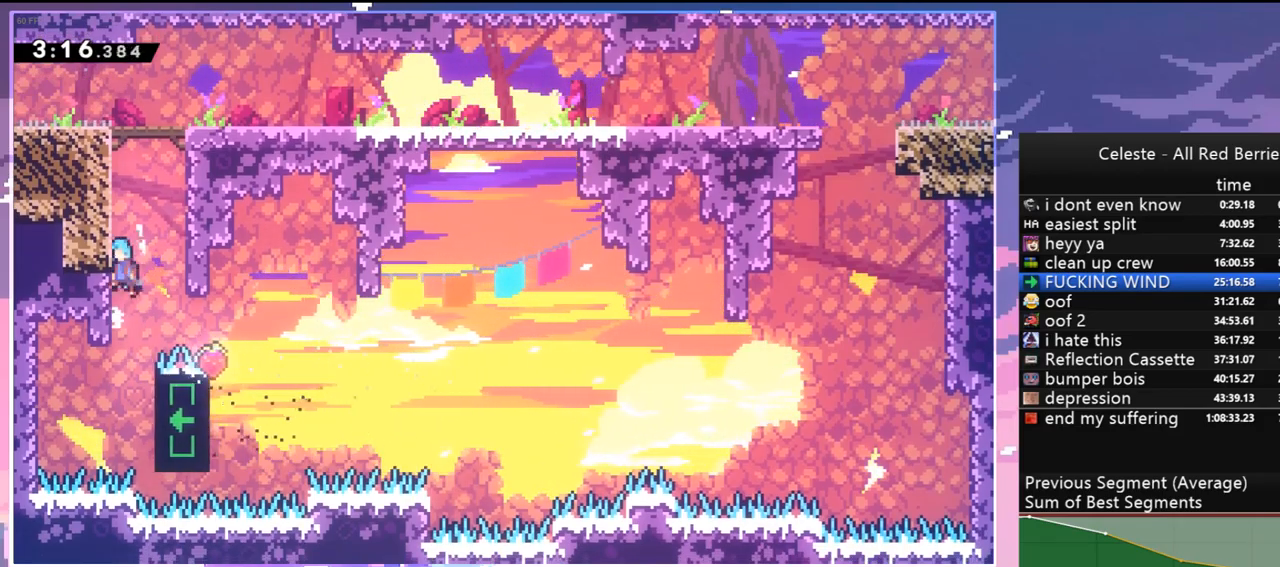
{"keys": ["jump", "jump2", "right"], "events": [[17, "grab", "up"], [17, "jump", "down"], [17, "left", "up"], [67, "jump2", "up"], [167, "jump2", "down"], [200, "jump", "up"], [300, "jump", "down"], [300, "jump2", "up"], [400, "jump2", "down"], [483, "right", "down"]]}
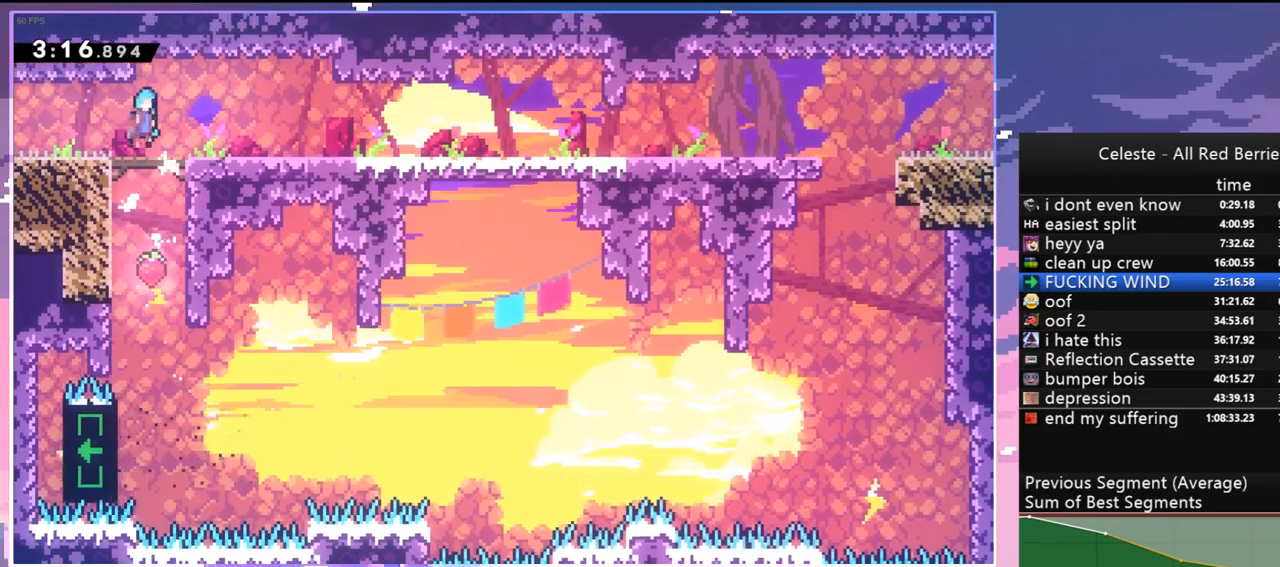
{"keys": ["down", "right"], "events": [[33, "down", "down"], [83, "jump", "up"], [83, "jump2", "up"], [417, "dash", "down"], [467, "dash", "up"]]}
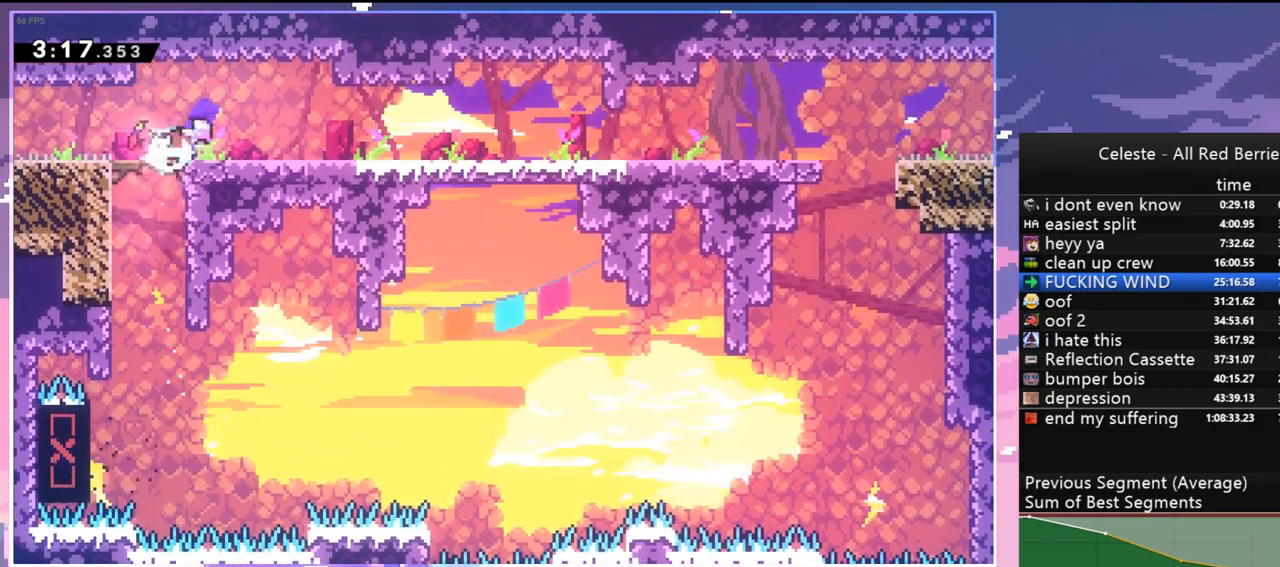
{"keys": ["dash", "down", "right"], "events": [[100, "jump", "down"], [133, "dash", "down"], [133, "jump", "up"], [200, "dash", "up"], [333, "jump", "down"], [383, "dash", "down"], [433, "jump", "up"]]}
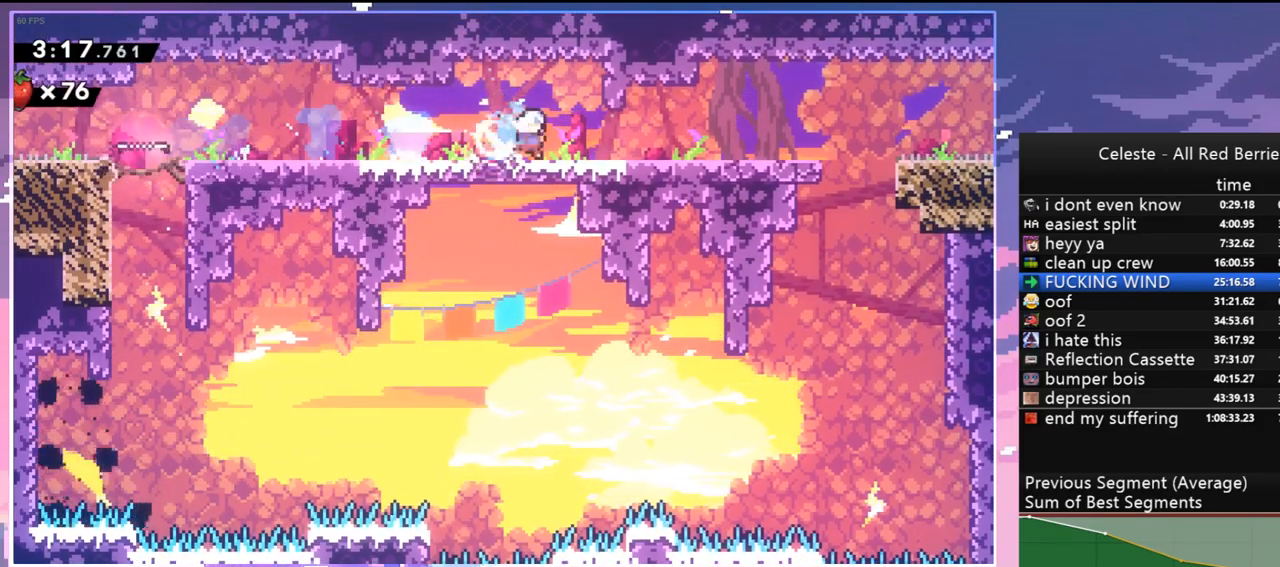
{"keys": ["jump", "right"], "events": [[17, "dash", "up"], [67, "jump", "down"], [167, "dash", "down"], [167, "jump", "up"], [350, "jump", "down"], [433, "dash", "up"], [433, "down", "up"]]}
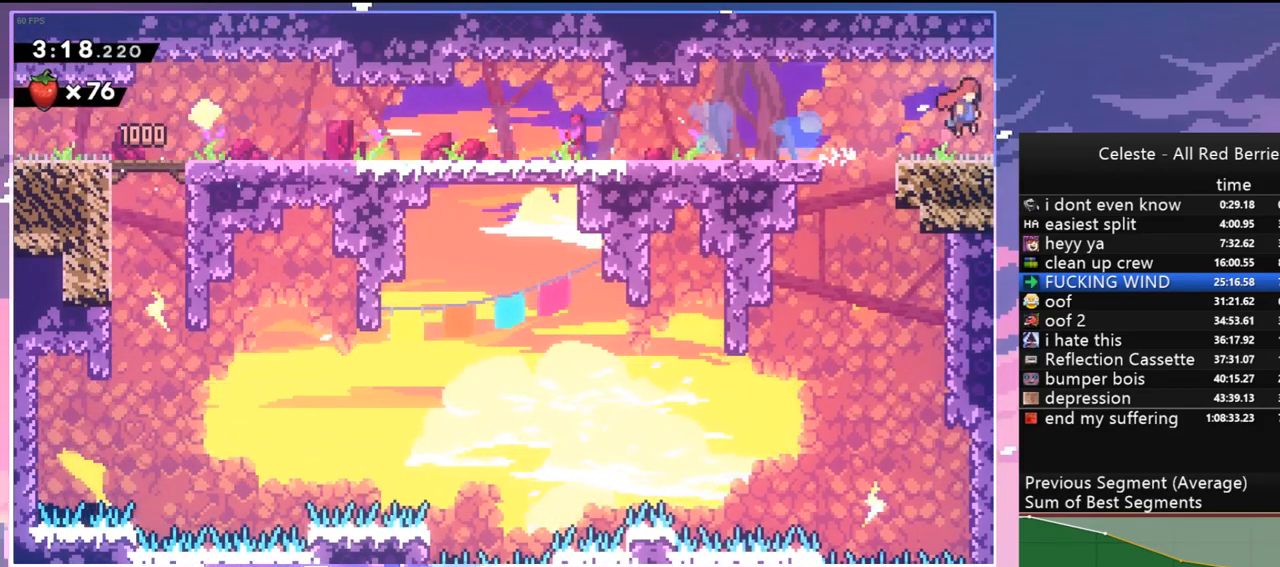
{"keys": ["jump", "right"], "events": []}
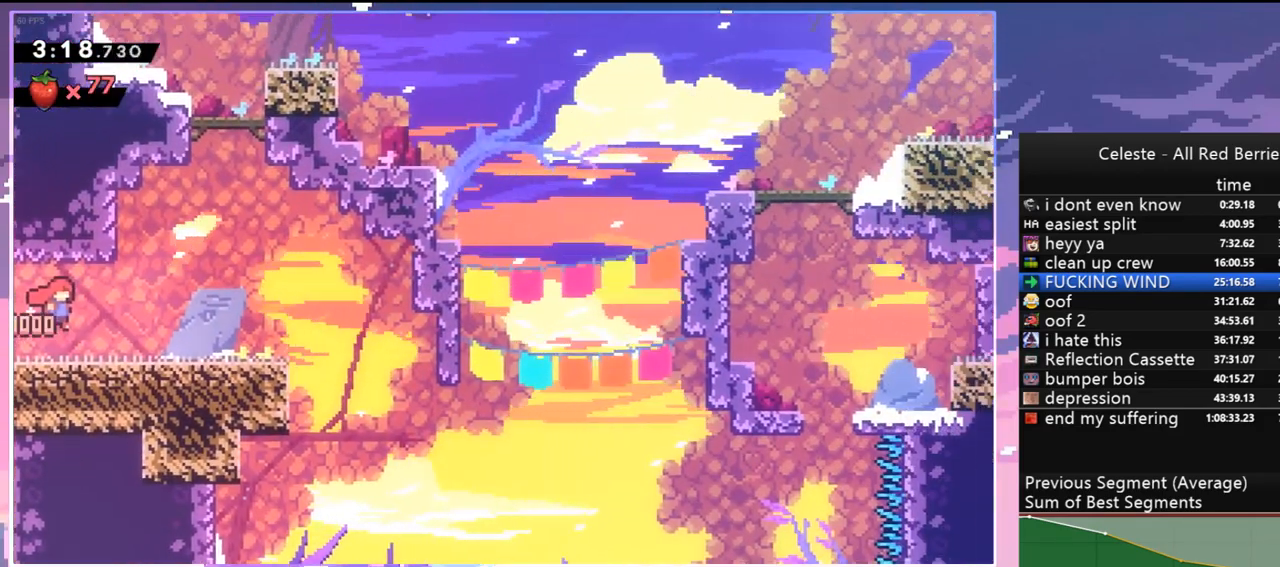
{"keys": ["dash", "up"], "events": [[333, "right", "up"], [333, "up", "down"], [383, "dash", "down"], [383, "jump", "up"]]}
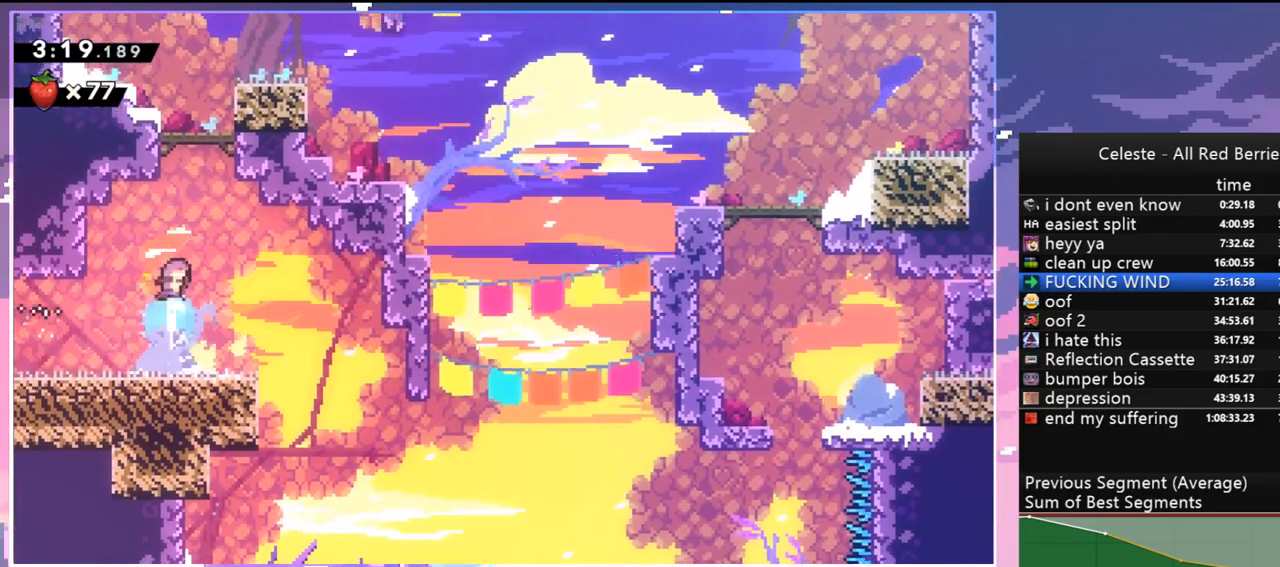
{"keys": [], "events": [[167, "jump", "down"], [200, "dash", "up"], [433, "jump", "up"], [433, "up", "up"]]}
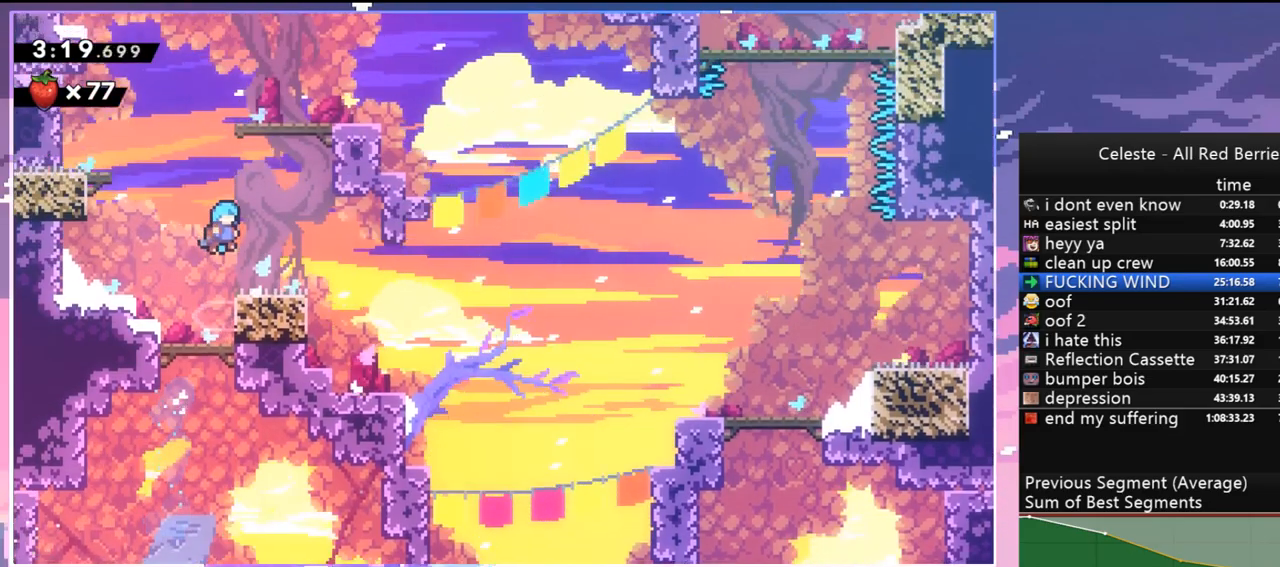
{"keys": ["up"], "events": [[33, "right", "down"], [217, "jump", "down"], [317, "up", "down"], [367, "dash", "down"], [367, "jump", "up"], [367, "right", "up"], [500, "dash", "up"]]}
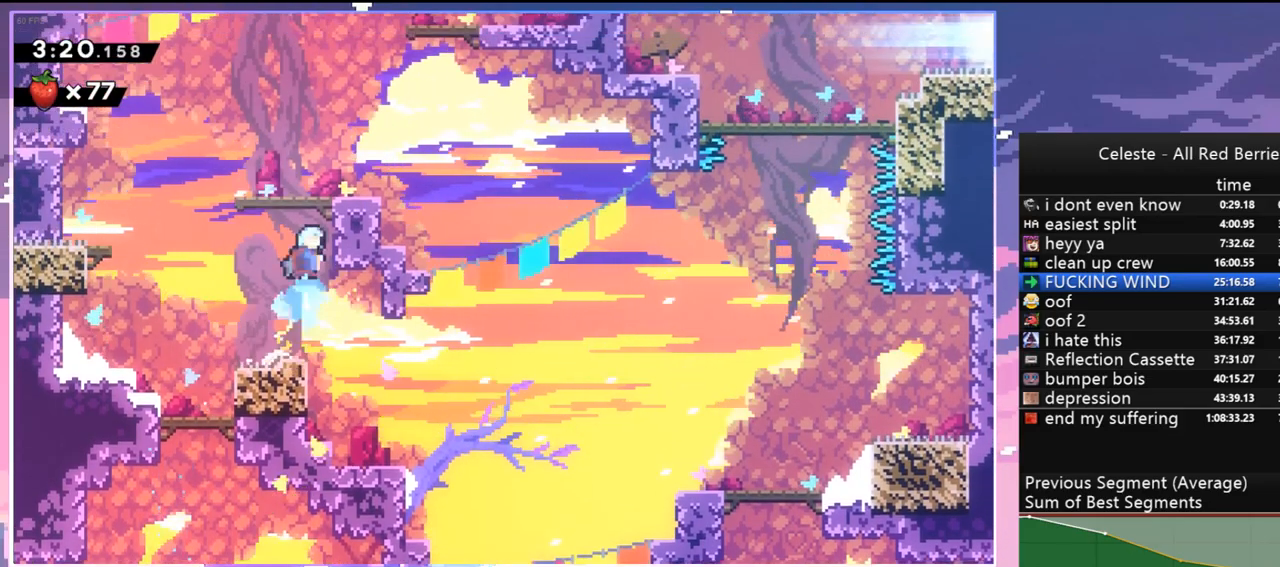
{"keys": ["right"], "events": [[50, "right", "down"], [50, "up", "up"]]}
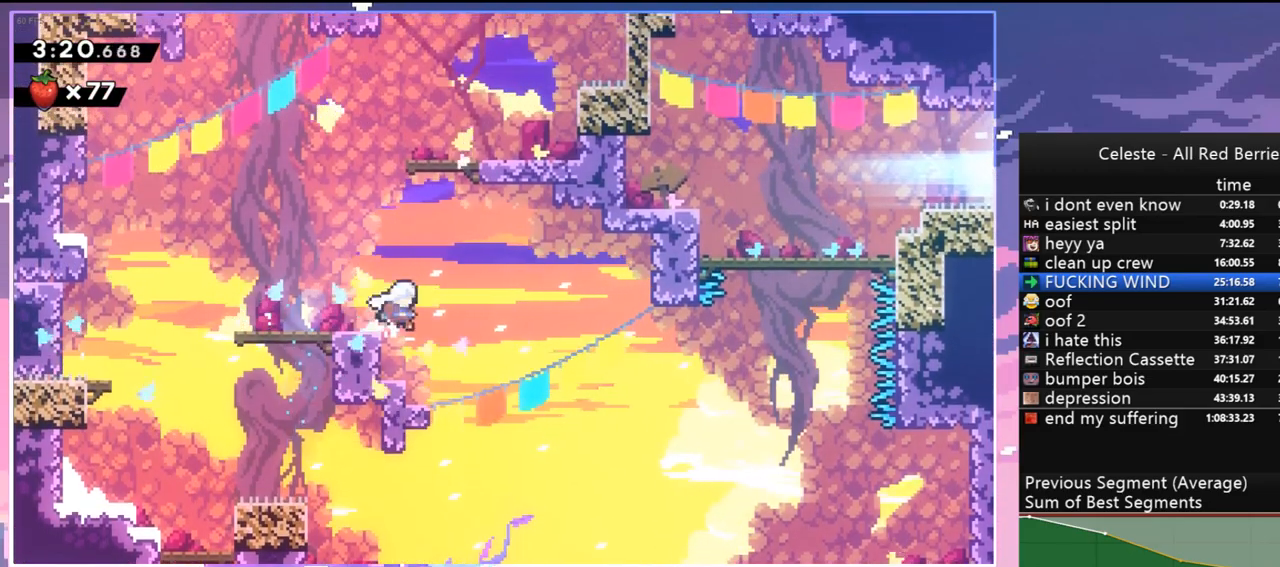
{"keys": ["jump", "right"], "events": [[67, "down", "down"], [67, "left", "down"], [117, "dash", "down"], [117, "right", "up"], [250, "right", "down"], [300, "down", "up"], [300, "jump", "down"], [300, "left", "up"], [350, "dash", "up"]]}
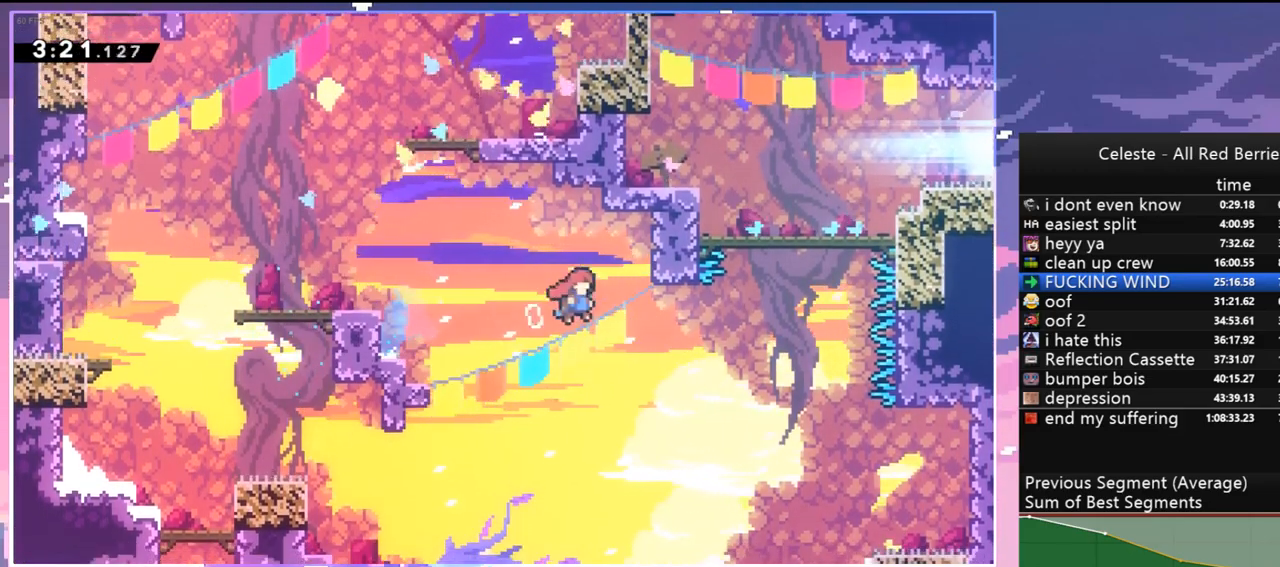
{"keys": ["grab", "jump", "right", "up"], "events": [[133, "up", "down"], [183, "dash", "down"], [217, "jump", "up"], [317, "grab", "down"], [417, "dash", "up"], [450, "jump", "down"]]}
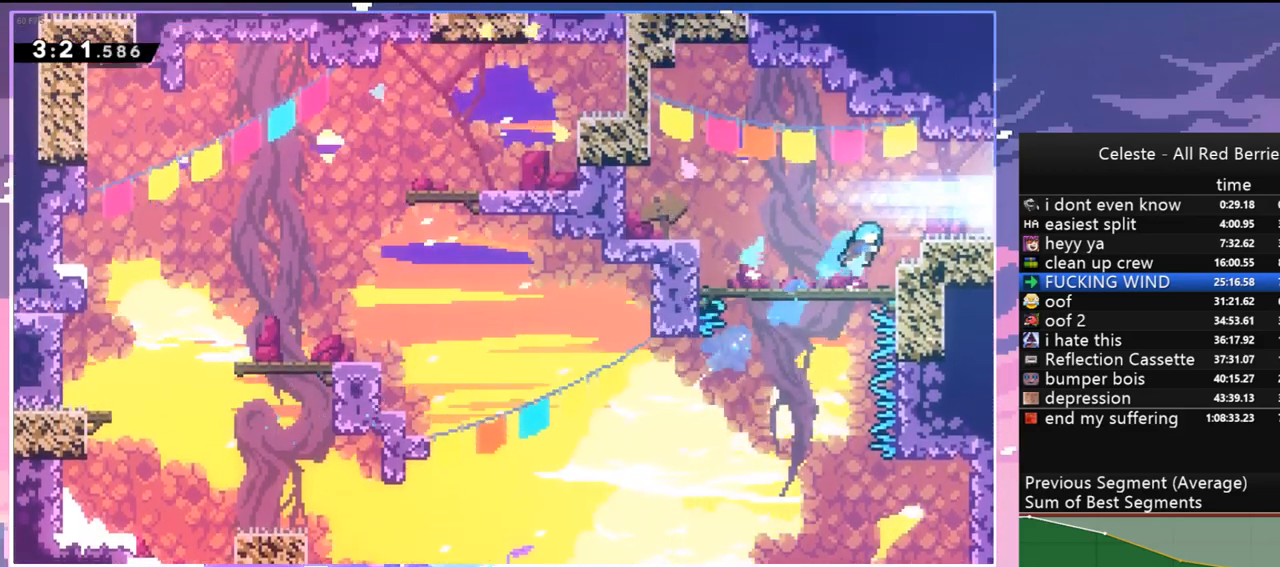
{"keys": ["down"], "events": [[150, "jump", "up"], [150, "jump2", "down"], [233, "jump", "down"], [233, "up", "up"], [283, "grab", "up"], [283, "jump2", "up"], [333, "jump", "up"], [383, "right", "up"], [467, "down", "down"]]}